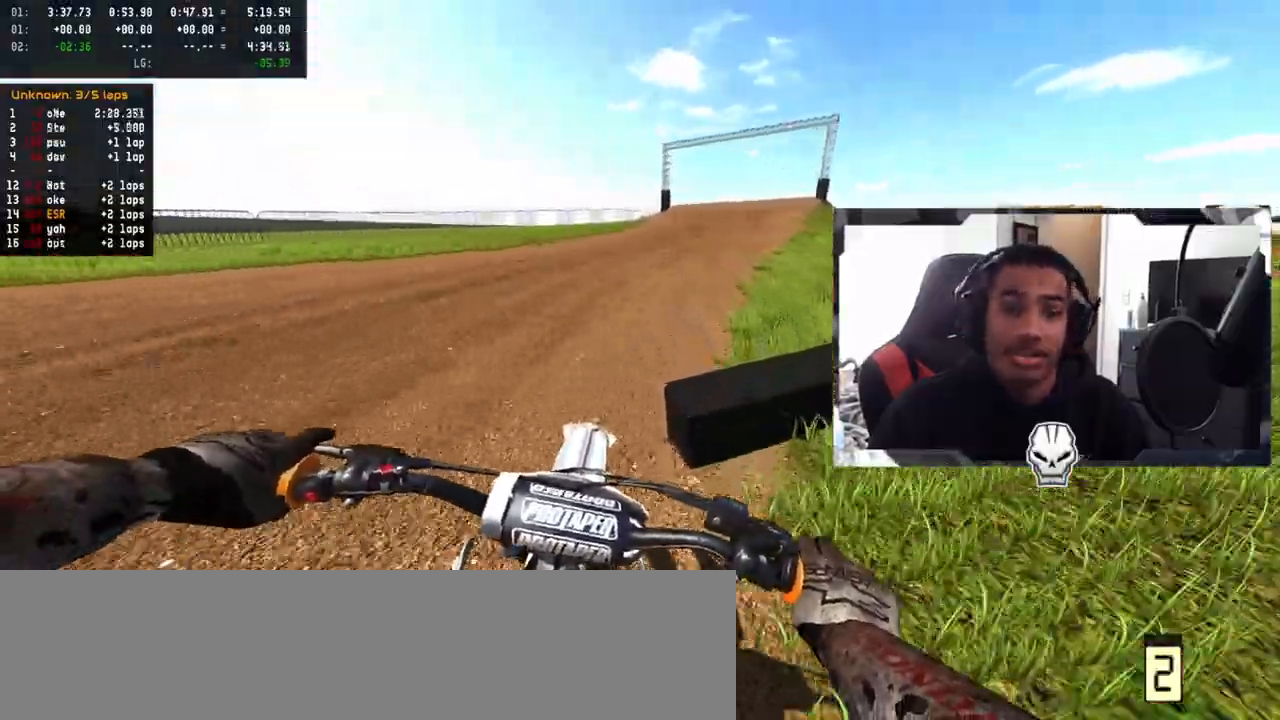
Gameplay with a controller (PlayStation layout); each line is a JSON object with the inputs held at the frame after it. "events" lists button and stick changes between this image and that frame as [ms after this image, input, new state], when the widget could be followed in between.
{"buttons": ["R2"], "left_stick": "up-right", "right_stick": "up-right", "events": []}
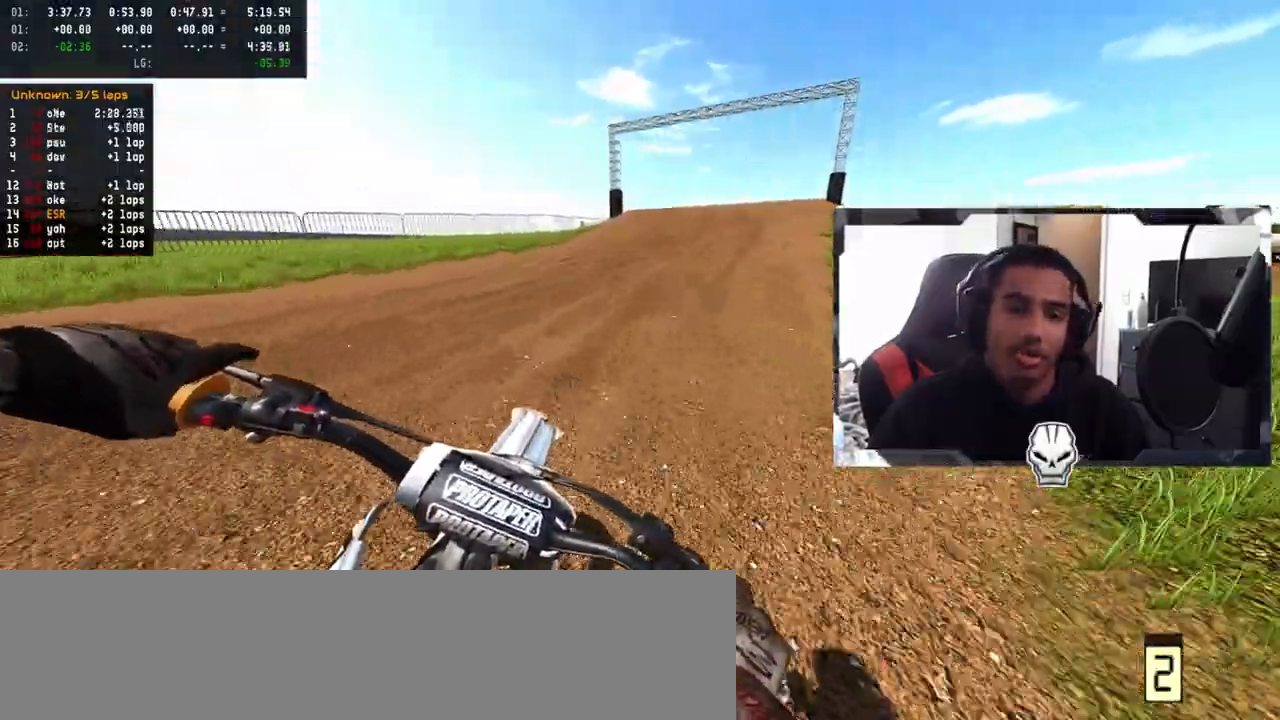
{"buttons": ["R2"], "left_stick": "center", "right_stick": "up-right", "events": [[233, "right_stick", "center"], [367, "right_stick", "up-right"], [417, "left_stick", "center"]]}
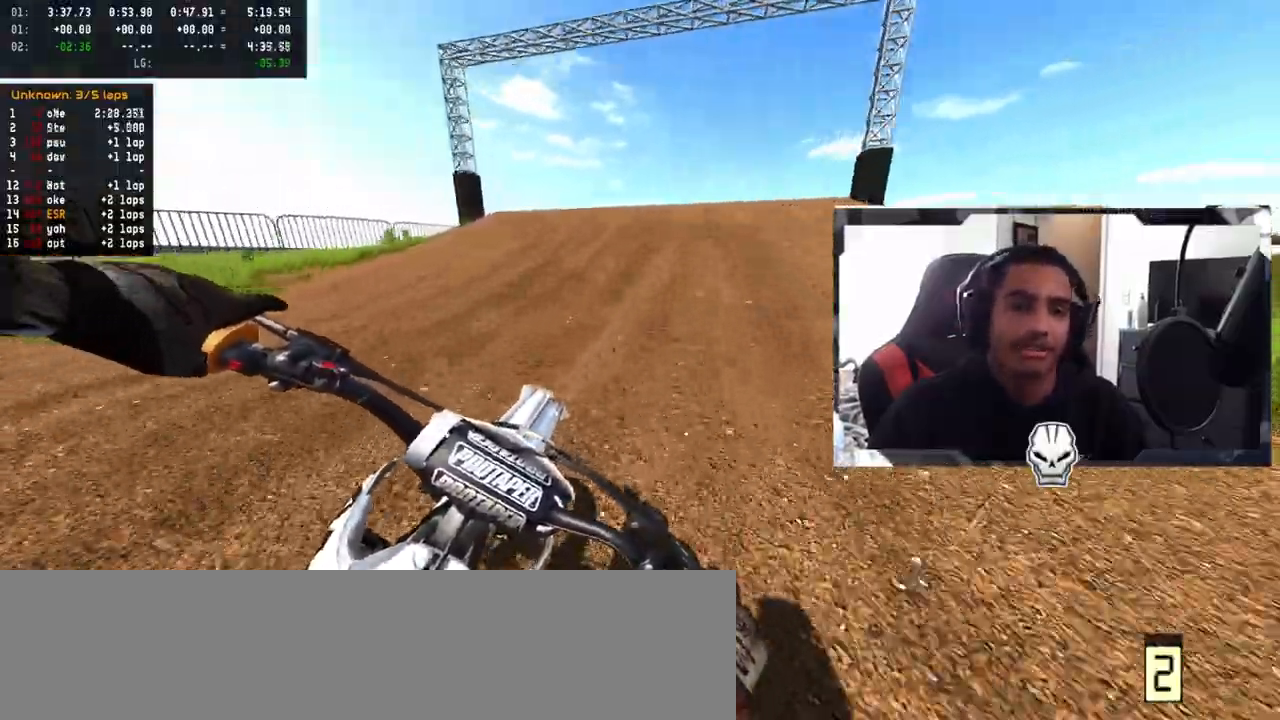
{"buttons": ["R2"], "left_stick": "up-right", "right_stick": "up-left", "events": [[33, "right_stick", "center"], [267, "R3", "down"], [383, "left_stick", "up-right"], [400, "R3", "up"], [450, "right_stick", "up-left"]]}
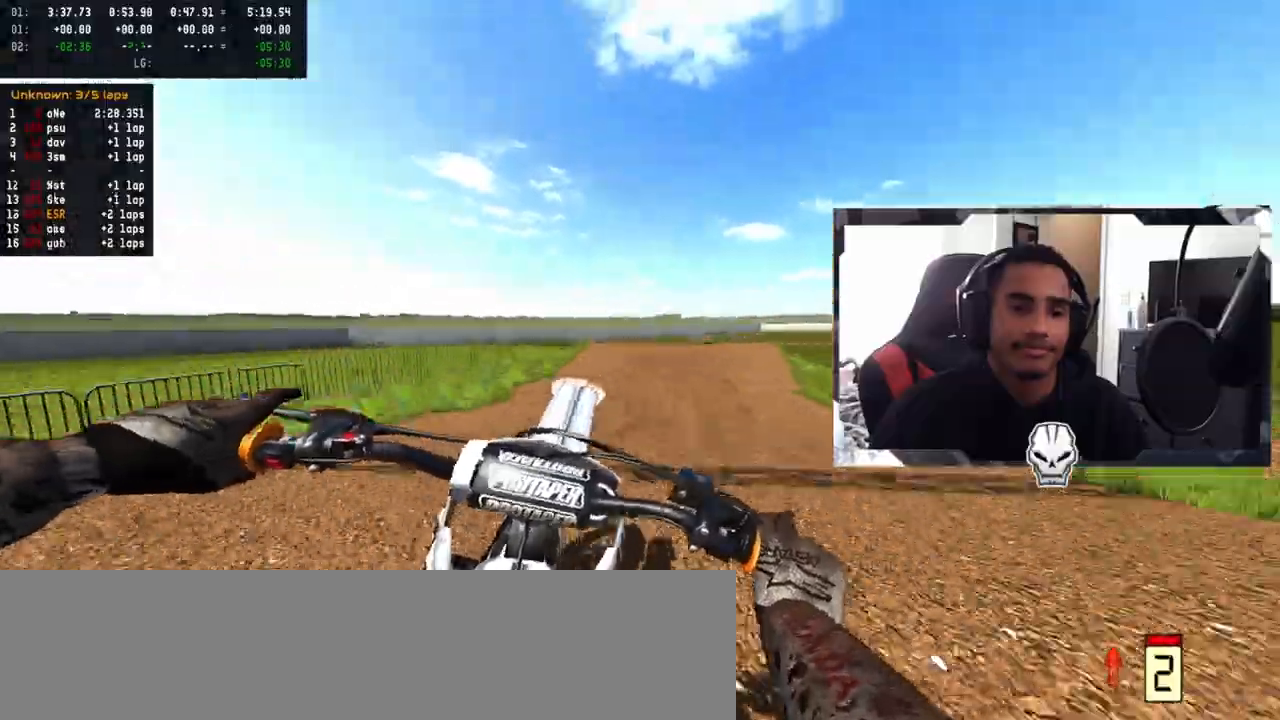
{"buttons": [], "left_stick": "up-left", "right_stick": "center", "events": [[167, "R2", "up"], [200, "right_stick", "center"], [267, "left_stick", "center"], [450, "left_stick", "up-left"]]}
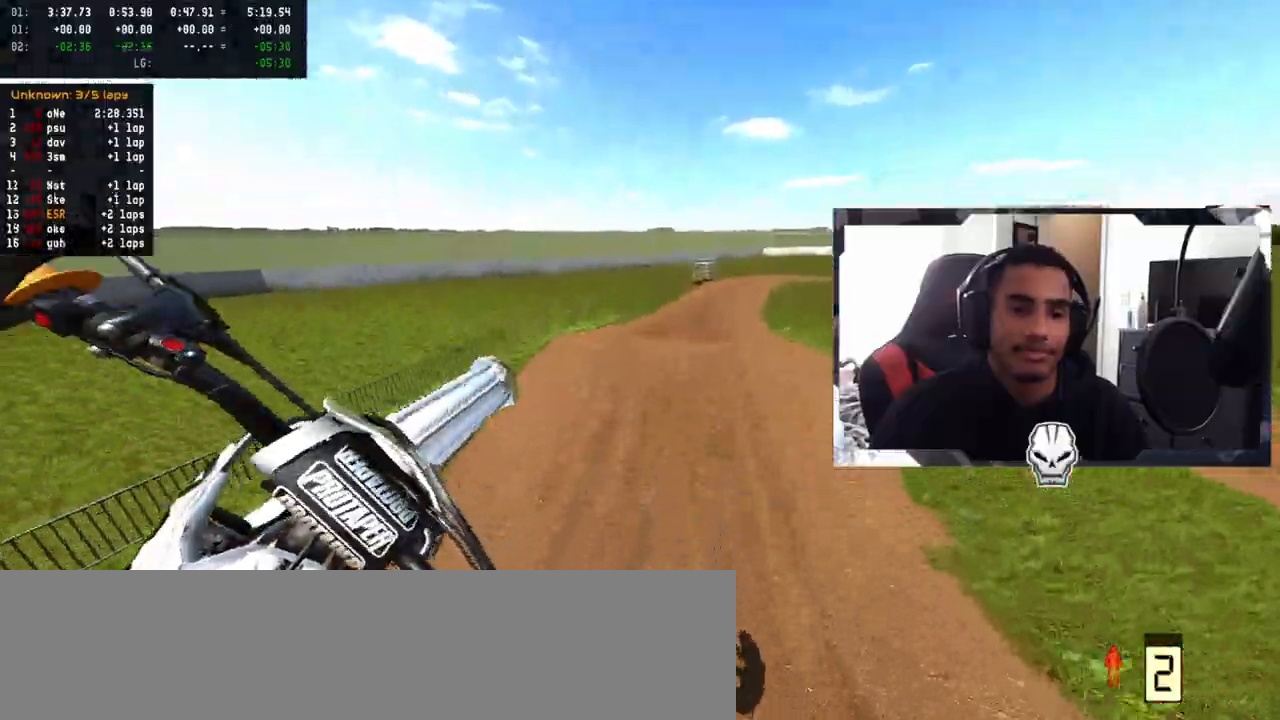
{"buttons": [], "left_stick": "center", "right_stick": "center", "events": [[483, "left_stick", "center"]]}
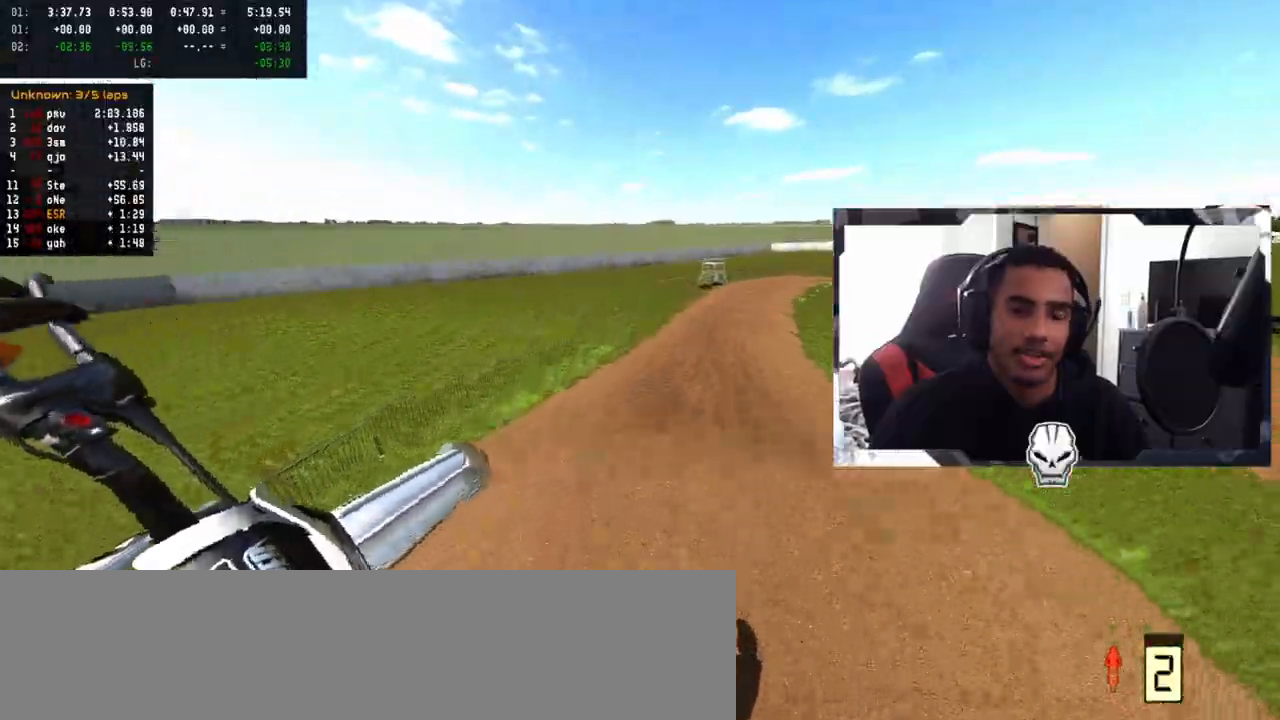
{"buttons": ["R2"], "left_stick": "center", "right_stick": "down", "events": [[33, "left_stick", "up-left"], [83, "right_stick", "down"], [167, "R2", "down"], [217, "left_stick", "center"]]}
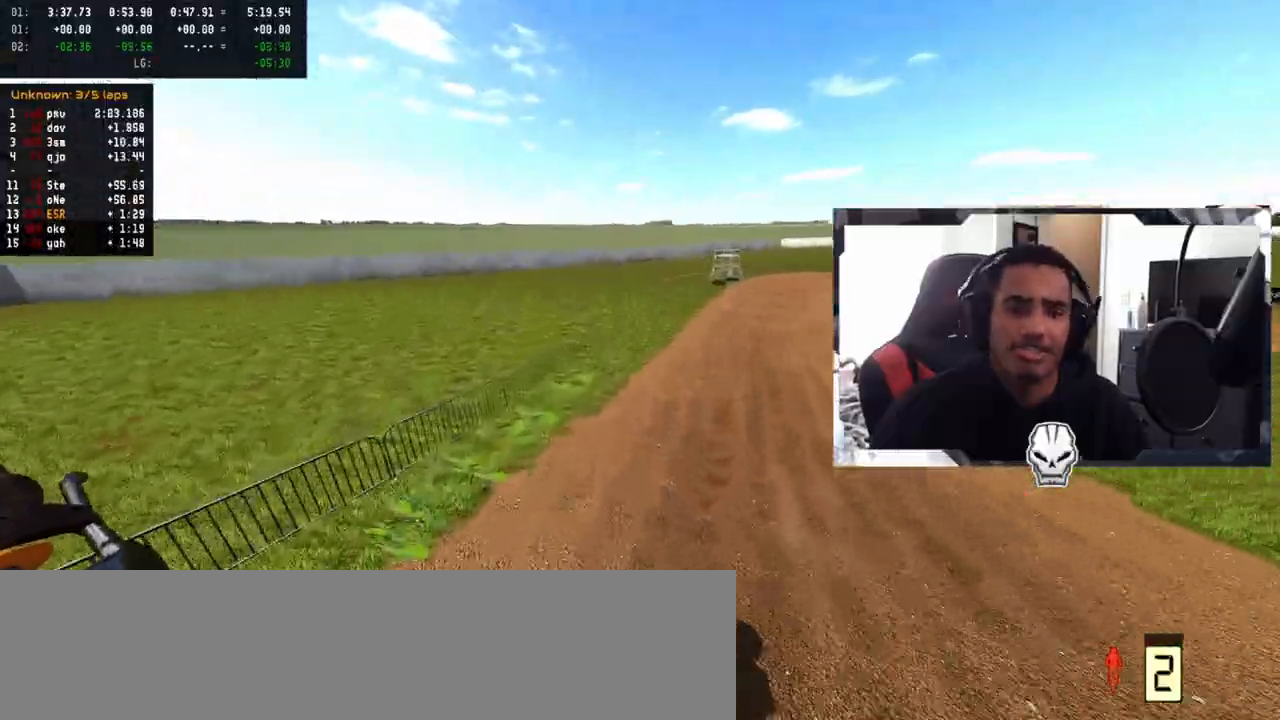
{"buttons": ["R2"], "left_stick": "center", "right_stick": "center", "events": [[50, "right_stick", "center"], [100, "left_stick", "right"], [217, "left_stick", "center"]]}
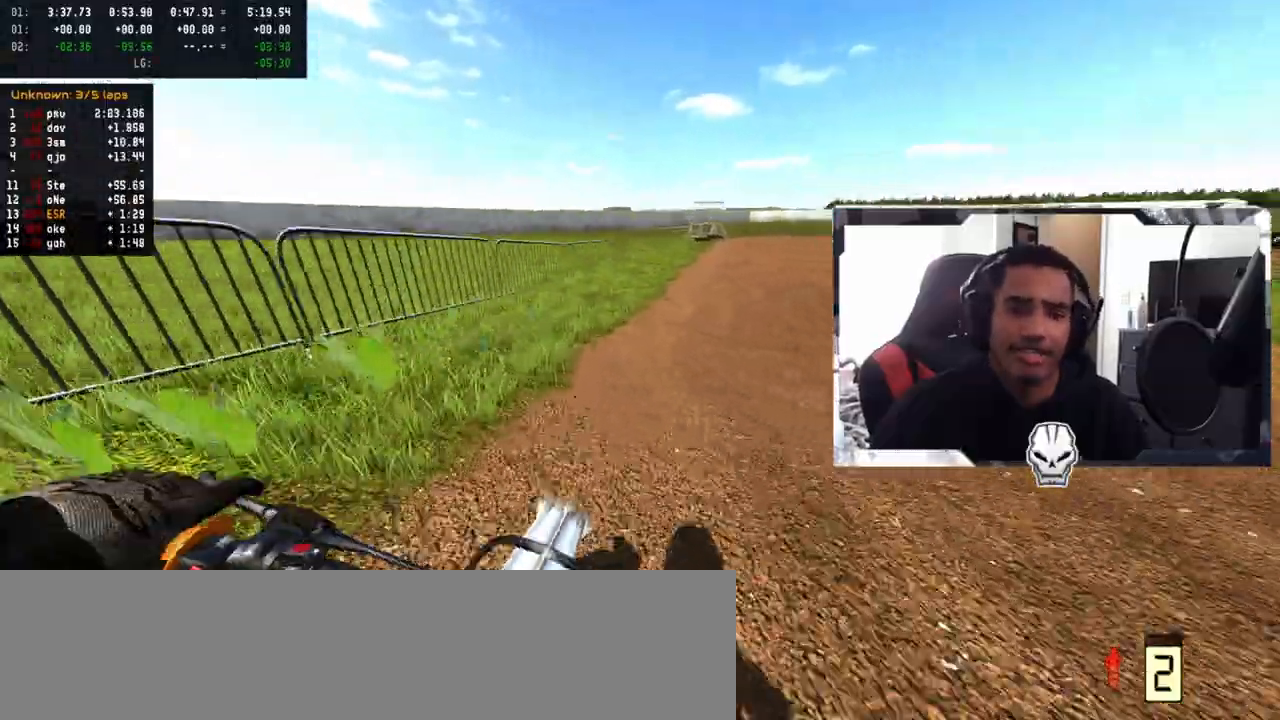
{"buttons": ["R2"], "left_stick": "right", "right_stick": "center", "events": [[183, "left_stick", "right"], [283, "left_stick", "center"], [350, "R3", "down"], [450, "R3", "up"], [500, "left_stick", "right"]]}
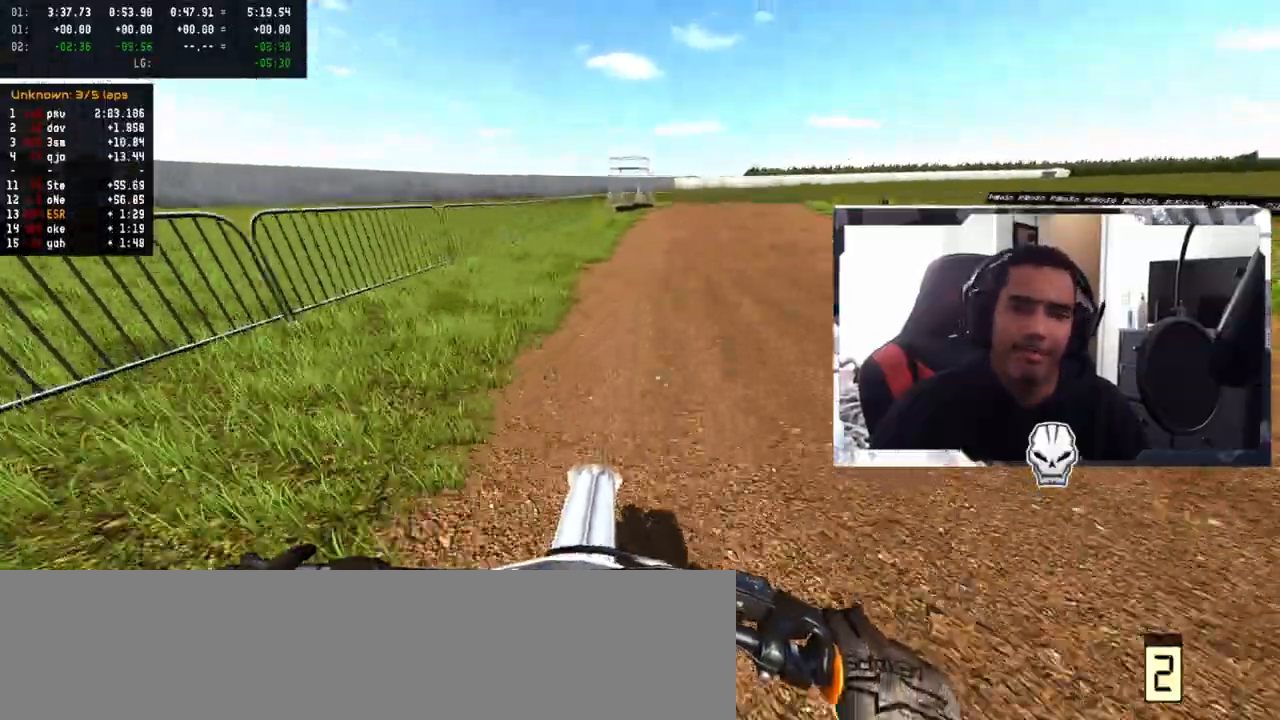
{"buttons": ["R2"], "left_stick": "right", "right_stick": "center", "events": [[333, "left_stick", "center"], [450, "left_stick", "right"]]}
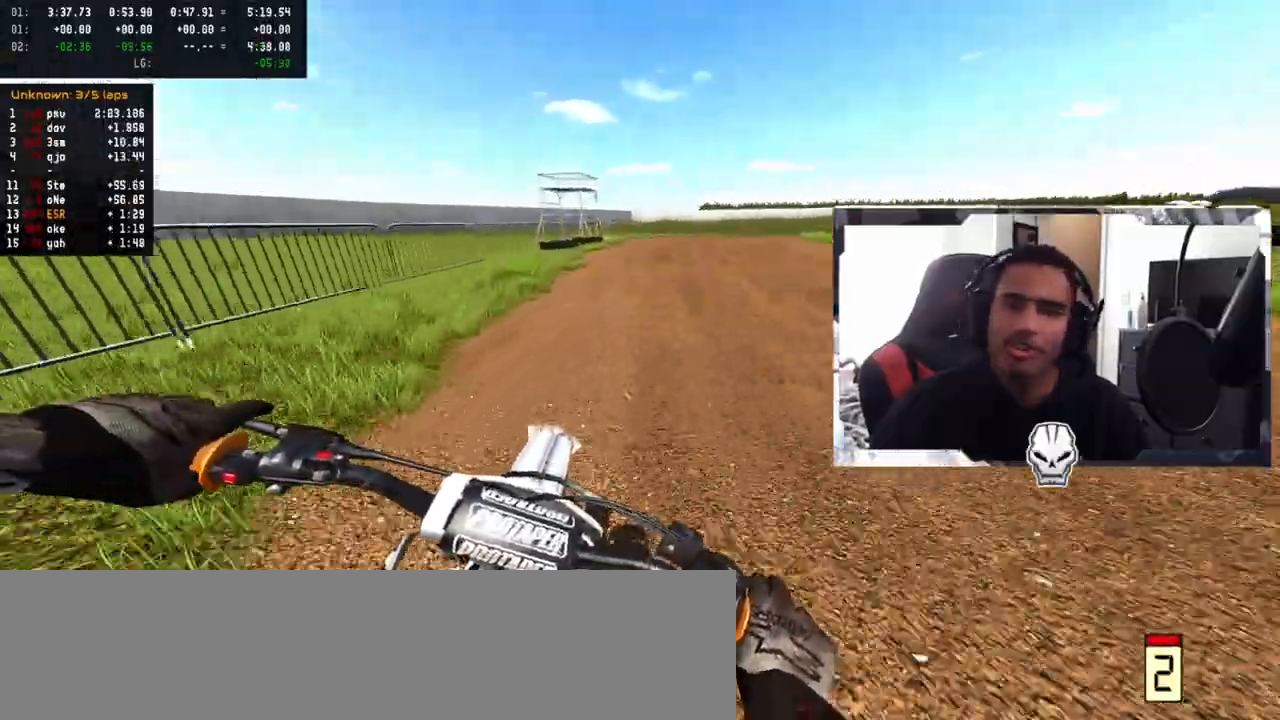
{"buttons": ["TRIANGLE", "R2"], "left_stick": "right", "right_stick": "center", "events": [[483, "TRIANGLE", "down"]]}
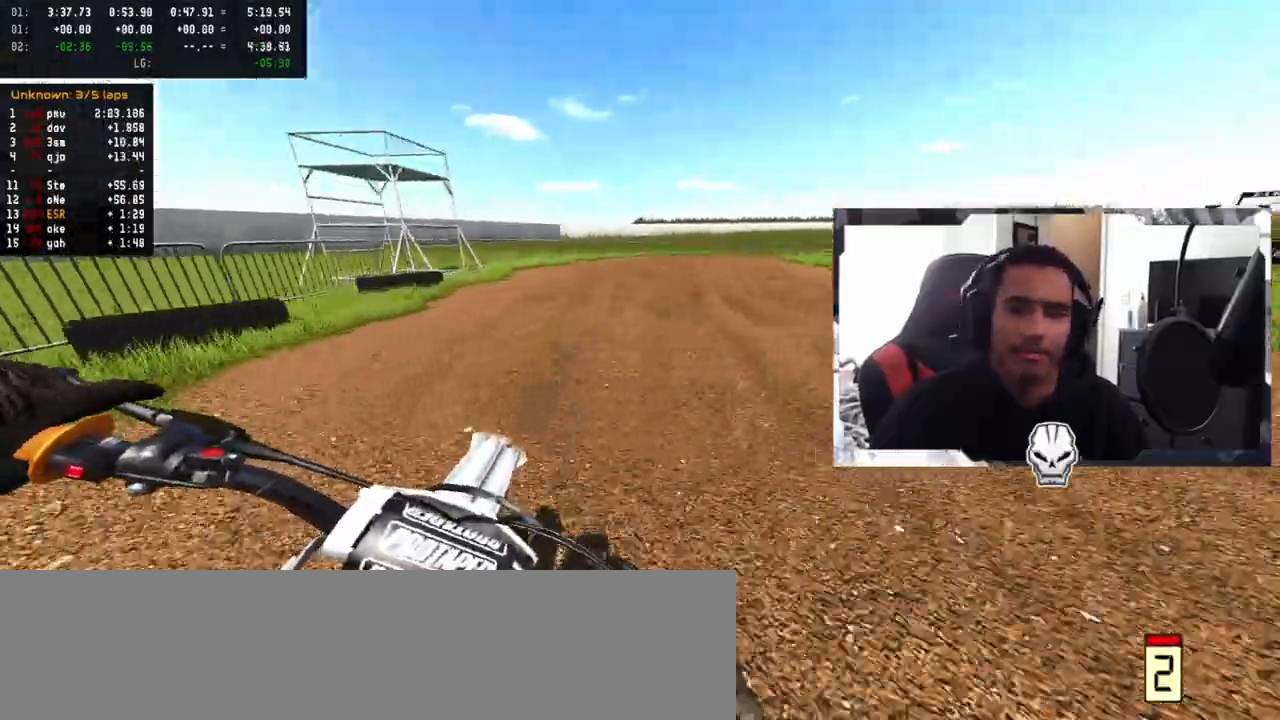
{"buttons": ["R2"], "left_stick": "right", "right_stick": "center", "events": [[83, "TRIANGLE", "up"], [150, "left_stick", "center"], [267, "left_stick", "right"]]}
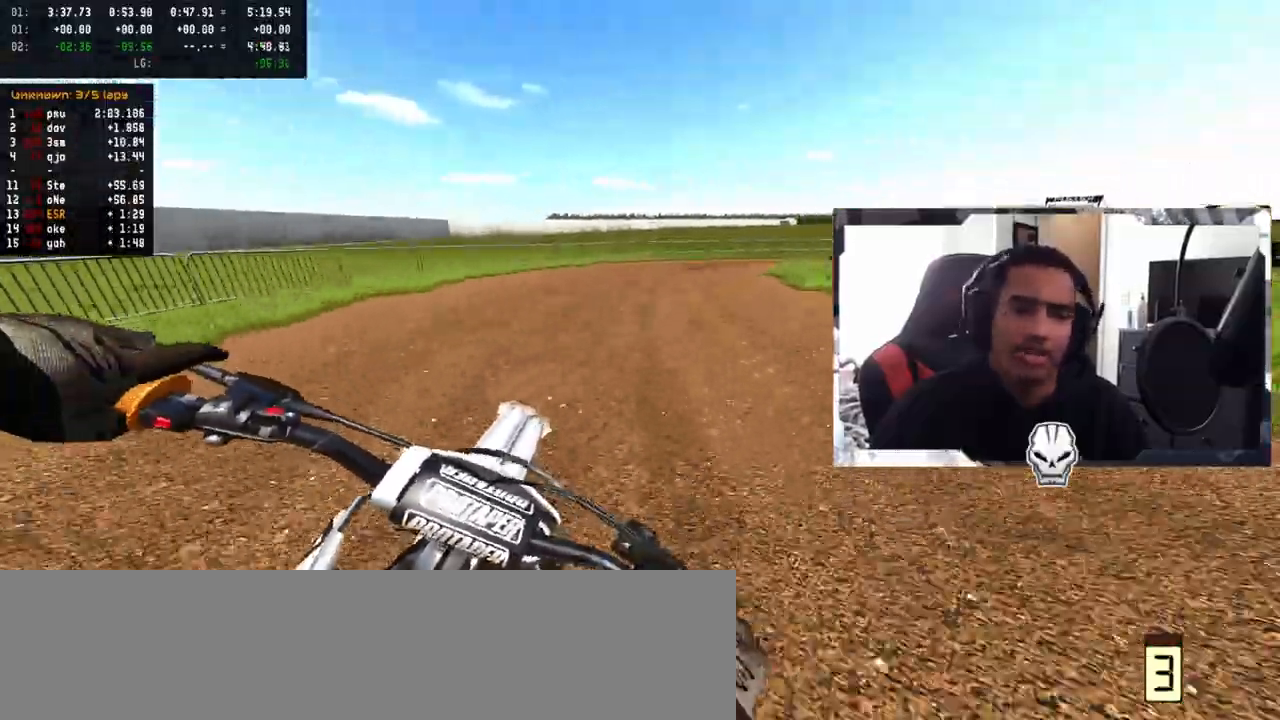
{"buttons": [], "left_stick": "right", "right_stick": "center", "events": [[217, "R2", "up"]]}
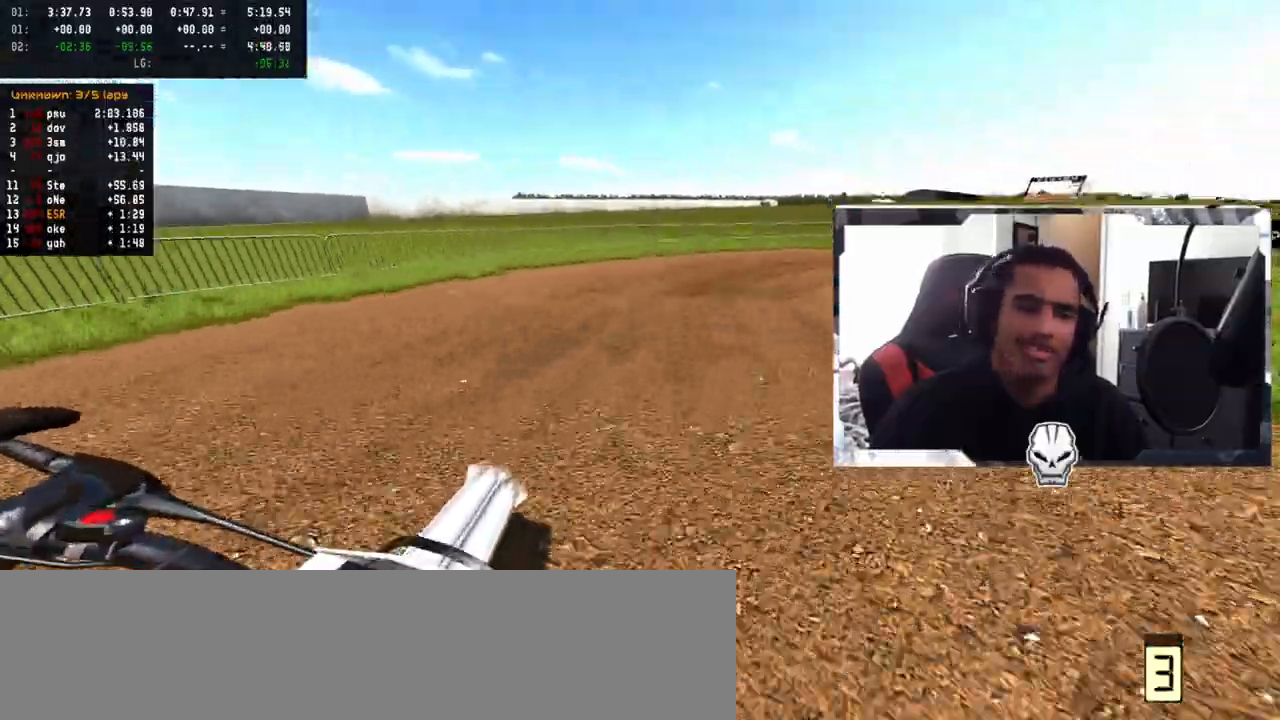
{"buttons": ["L2"], "left_stick": "right", "right_stick": "center", "events": [[283, "SQUARE", "down"], [350, "SQUARE", "up"], [367, "L2", "down"]]}
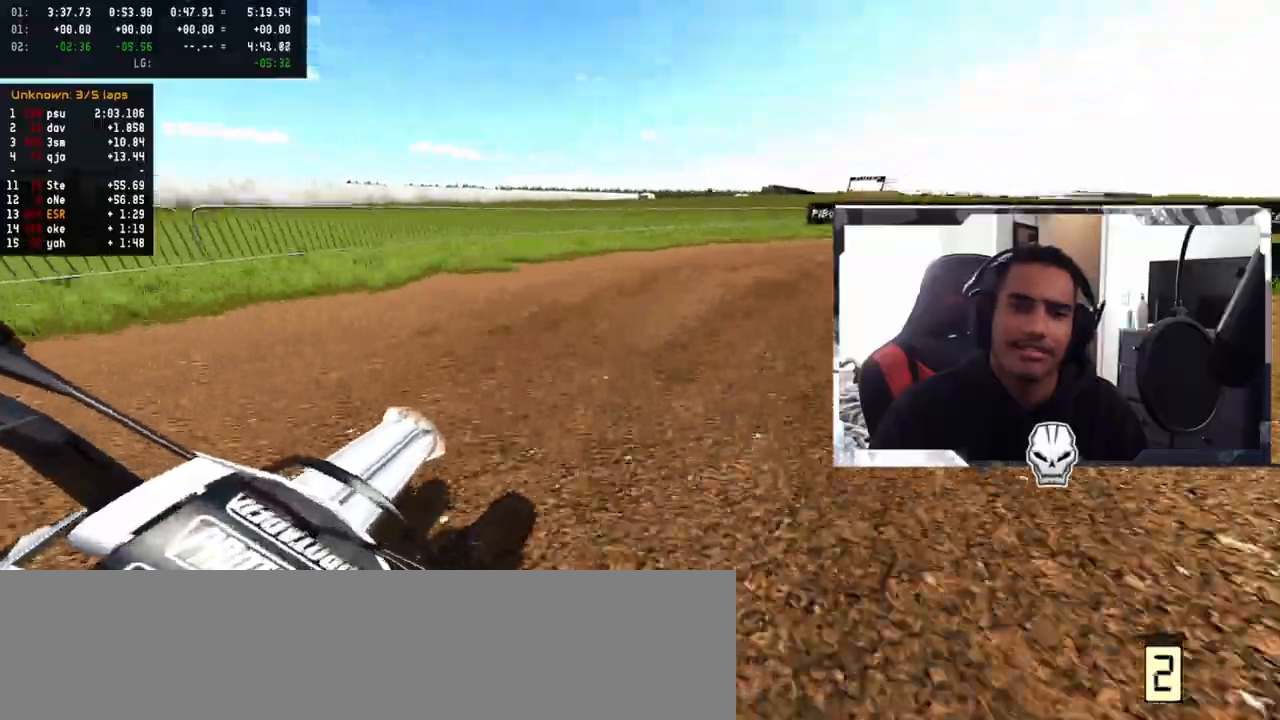
{"buttons": ["L2"], "left_stick": "right", "right_stick": "center", "events": []}
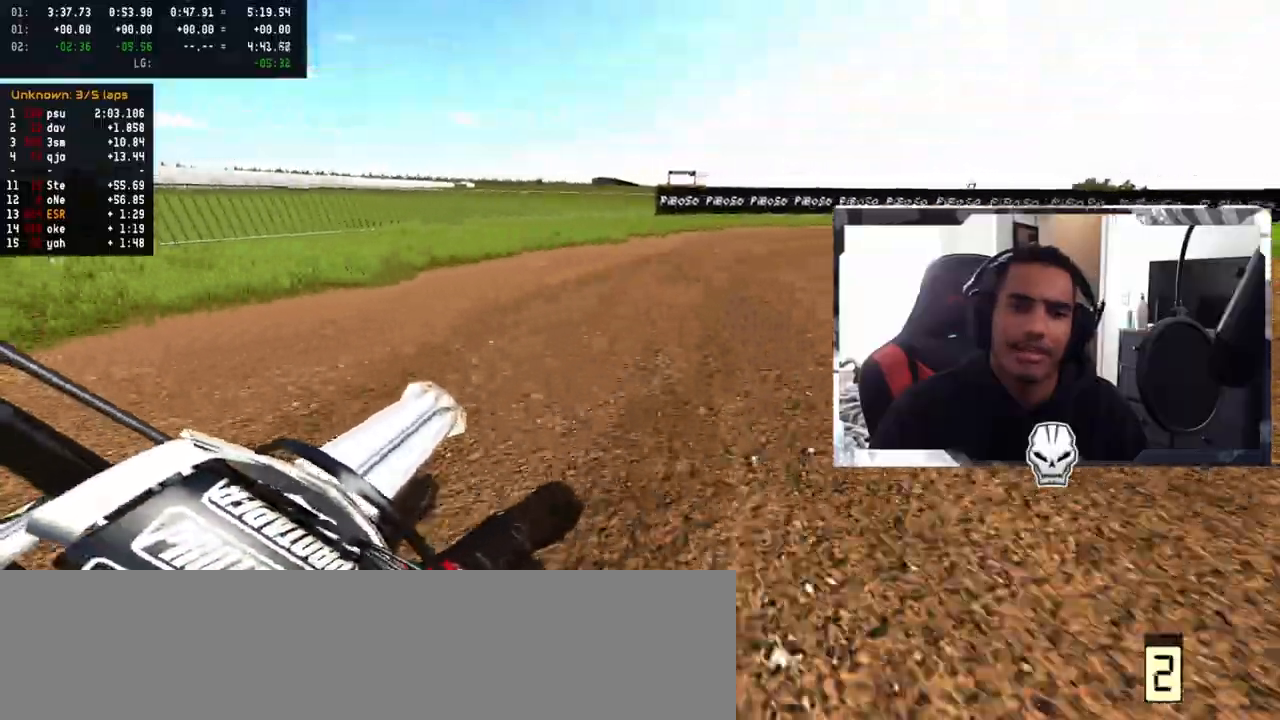
{"buttons": ["R2"], "left_stick": "right", "right_stick": "center", "events": [[150, "L2", "up"], [367, "R2", "down"]]}
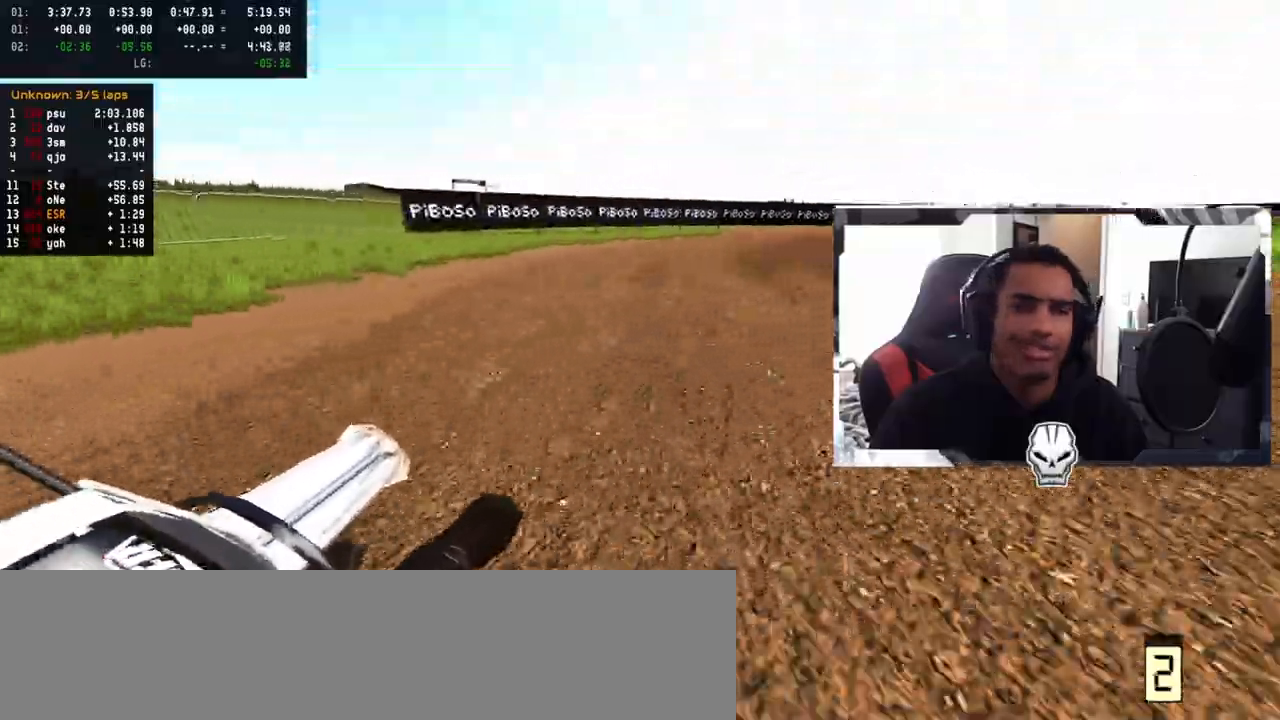
{"buttons": ["R2"], "left_stick": "right", "right_stick": "center", "events": []}
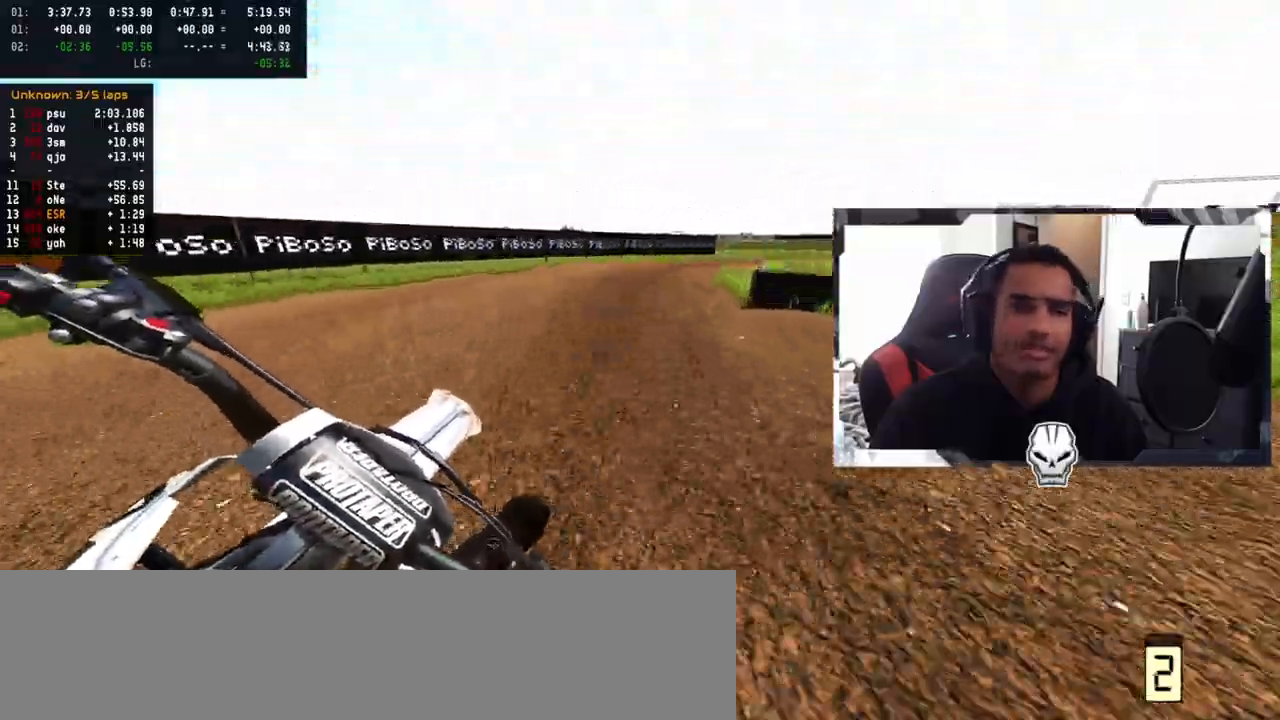
{"buttons": ["R2"], "left_stick": "right", "right_stick": "center", "events": []}
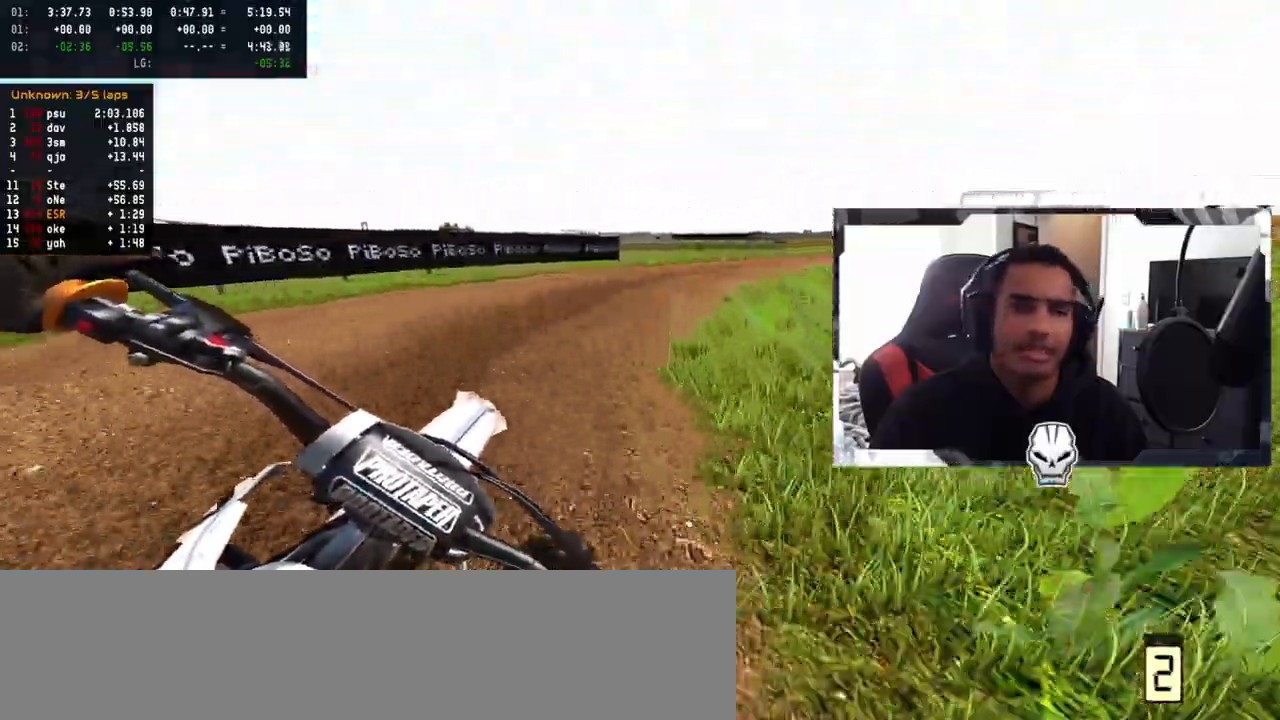
{"buttons": ["R2"], "left_stick": "right", "right_stick": "center", "events": []}
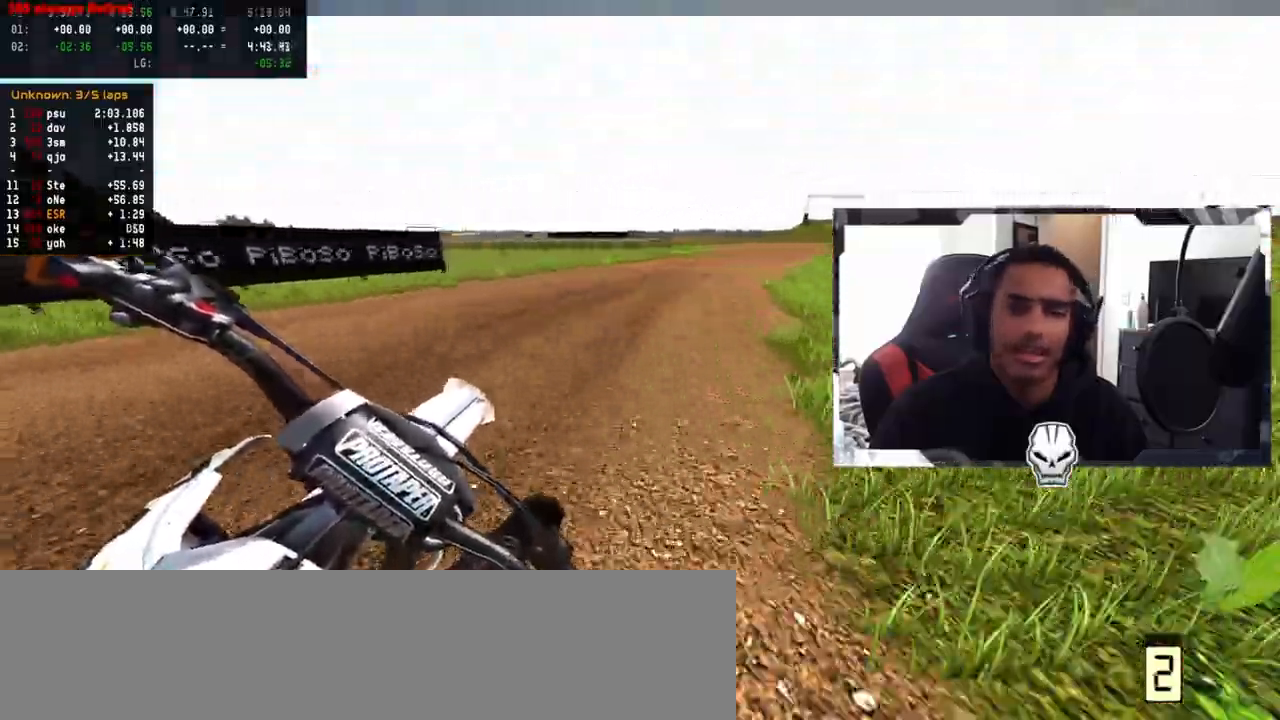
{"buttons": ["TRIANGLE", "R2"], "left_stick": "right", "right_stick": "center", "events": [[133, "TRIANGLE", "down"]]}
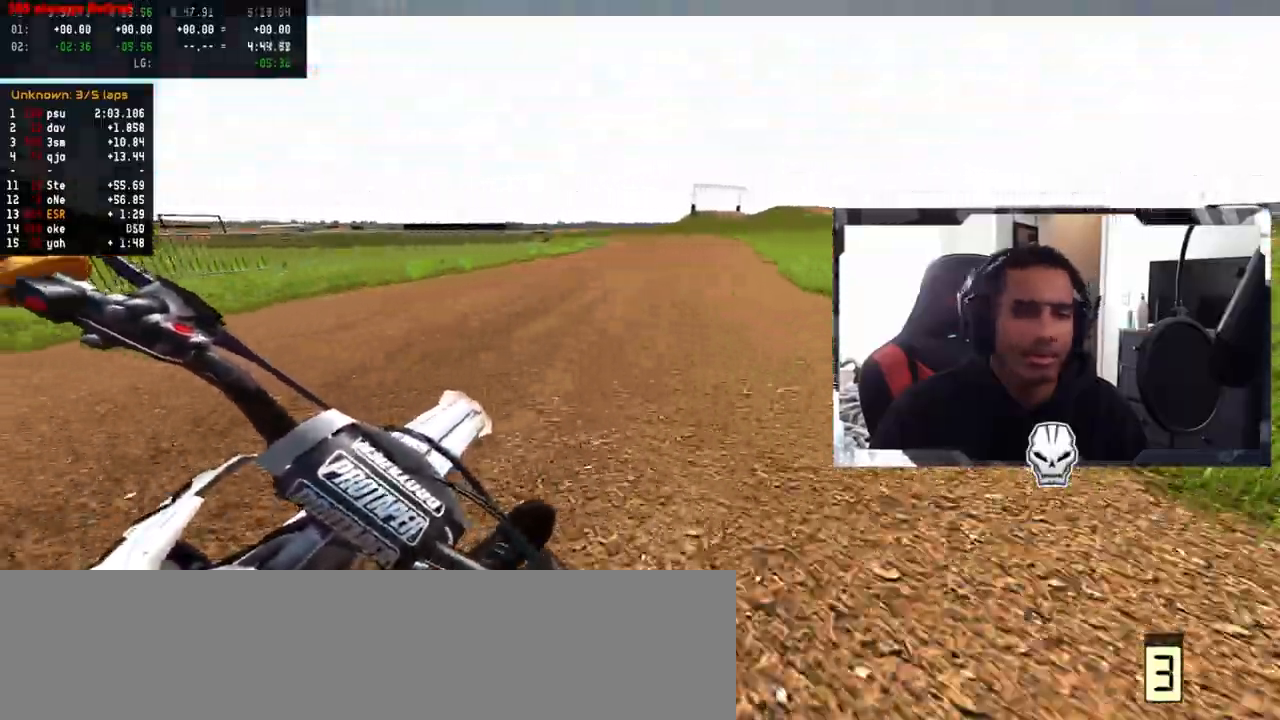
{"buttons": ["TRIANGLE", "R2"], "left_stick": "left", "right_stick": "center", "events": [[83, "left_stick", "center"], [433, "left_stick", "left"]]}
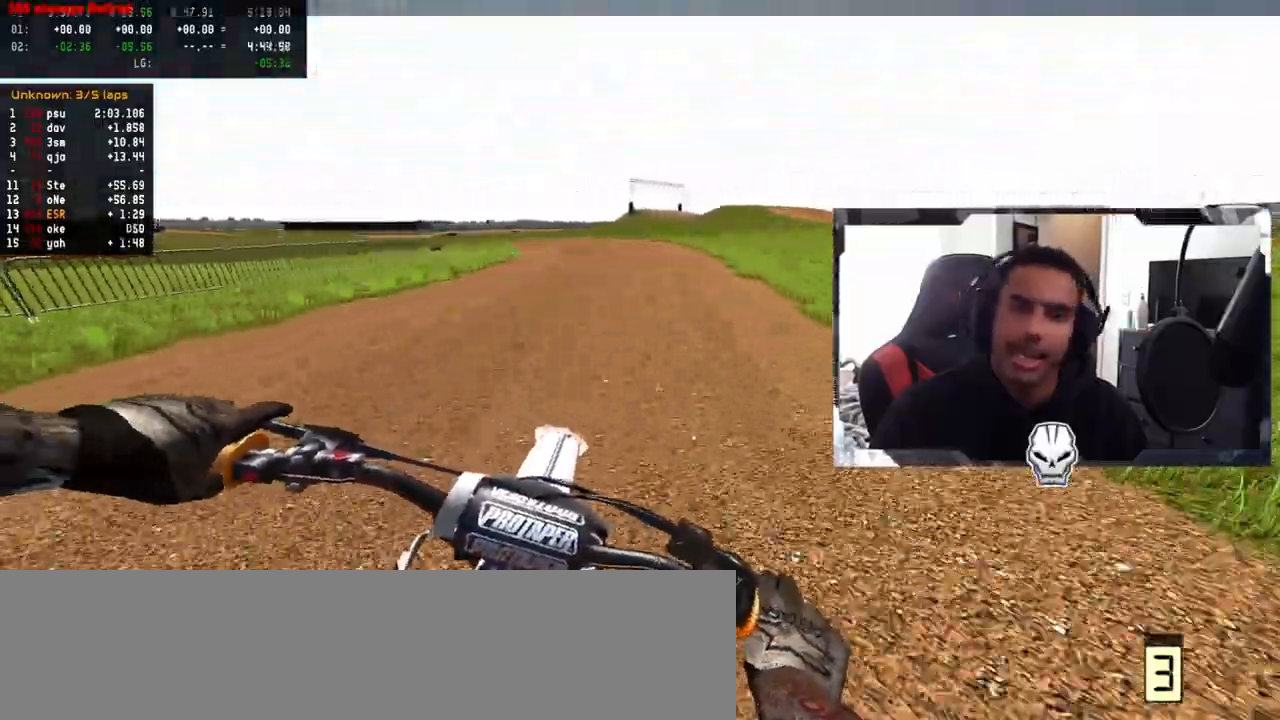
{"buttons": ["TRIANGLE", "R2"], "left_stick": "left", "right_stick": "center", "events": [[17, "left_stick", "center"], [150, "left_stick", "left"], [367, "left_stick", "center"], [450, "left_stick", "left"]]}
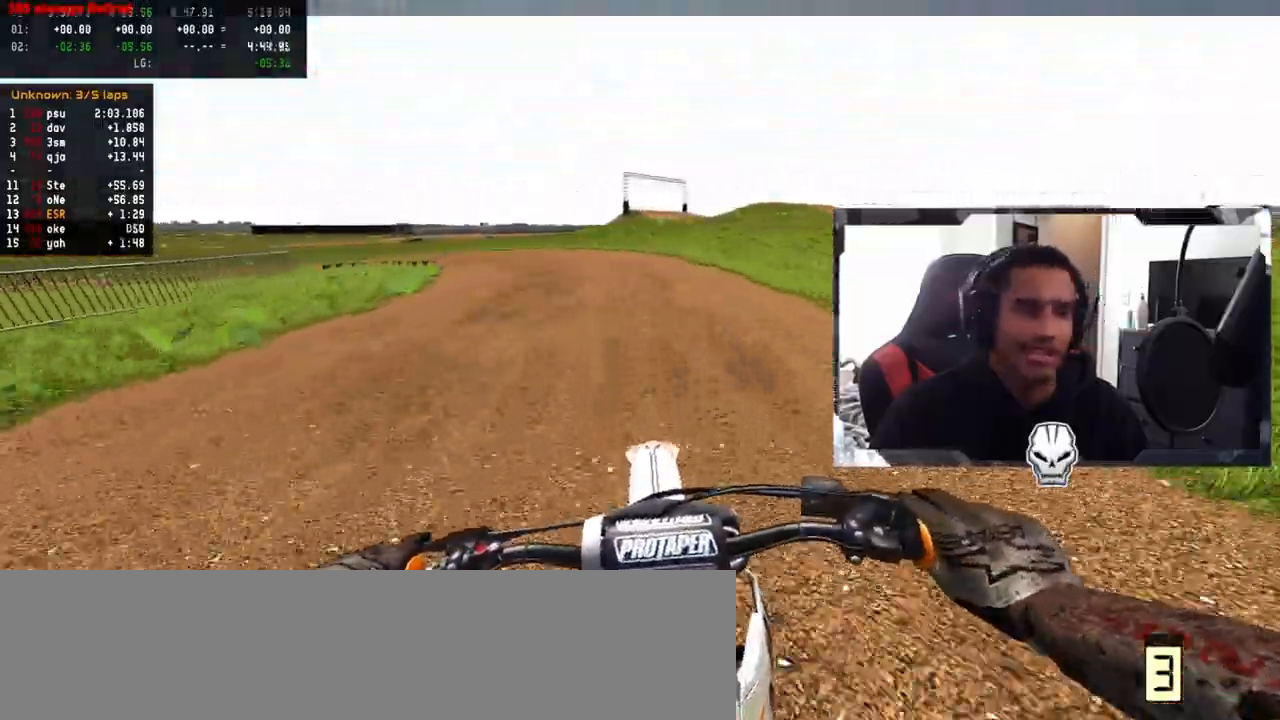
{"buttons": ["TRIANGLE"], "left_stick": "left", "right_stick": "center", "events": [[33, "R2", "up"], [117, "SQUARE", "down"], [200, "SQUARE", "up"], [383, "R2", "down"], [467, "R2", "up"]]}
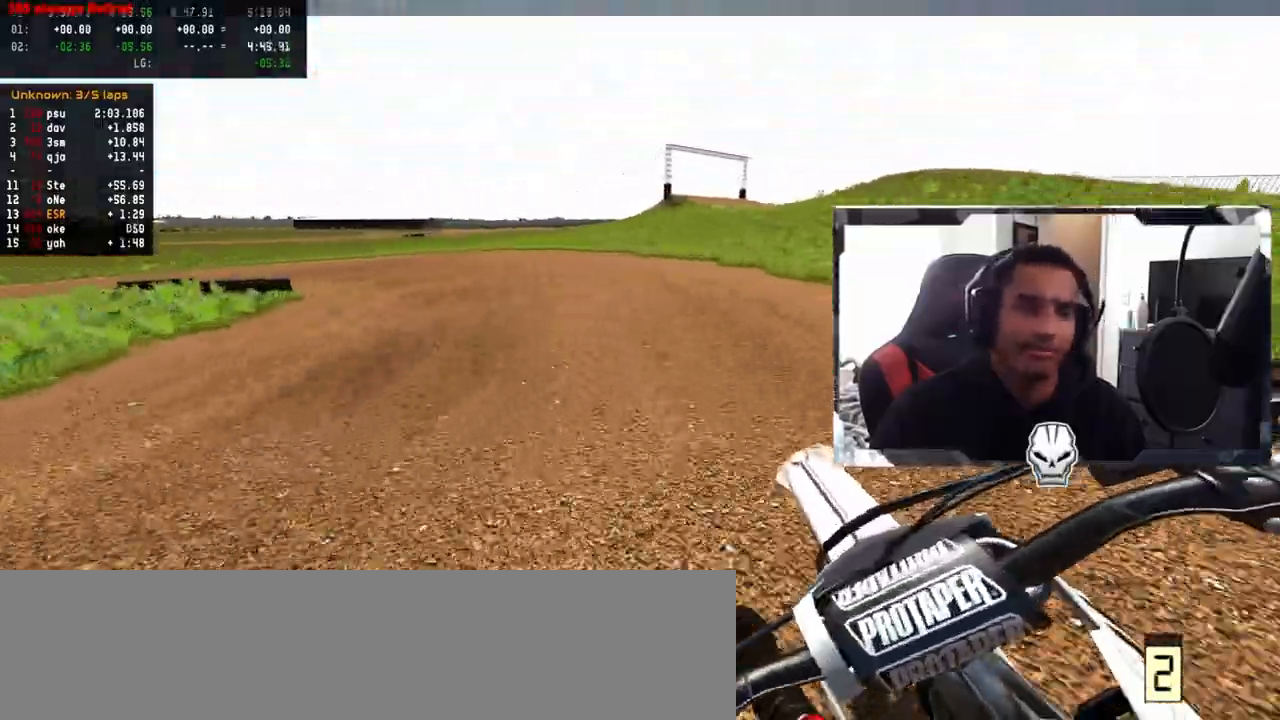
{"buttons": [], "left_stick": "left", "right_stick": "center", "events": [[167, "TRIANGLE", "up"]]}
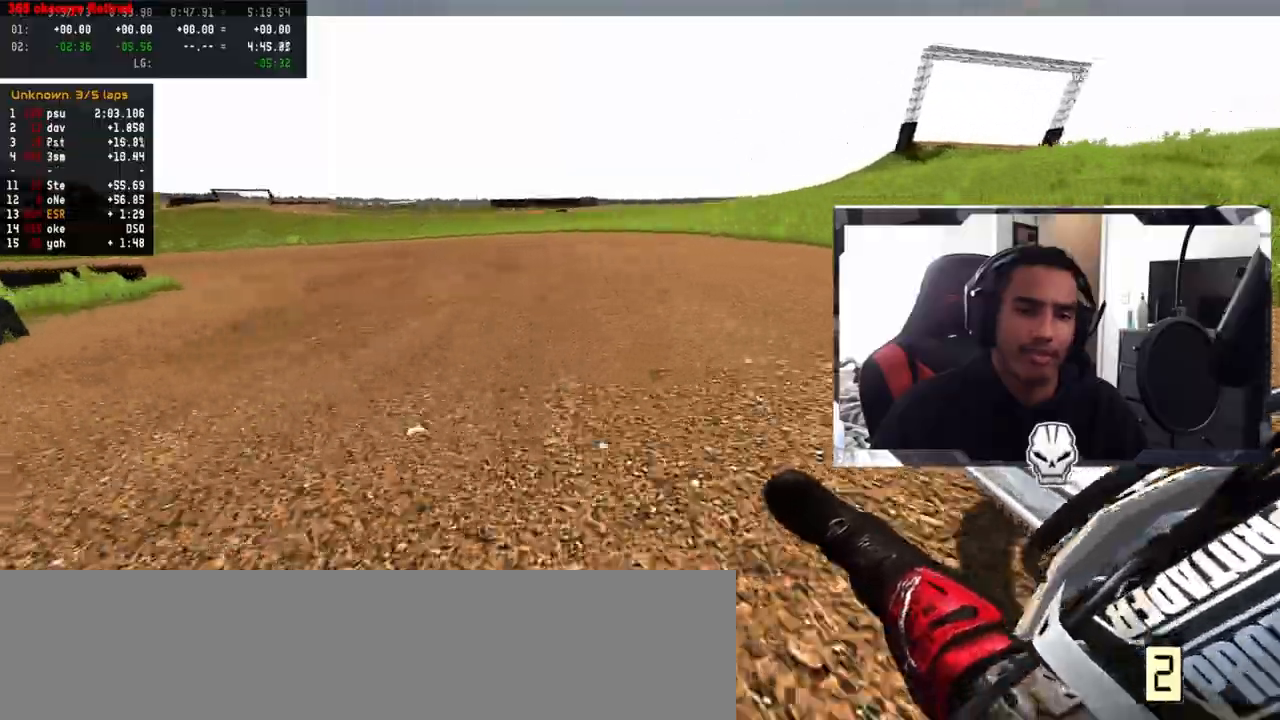
{"buttons": [], "left_stick": "left", "right_stick": "center", "events": []}
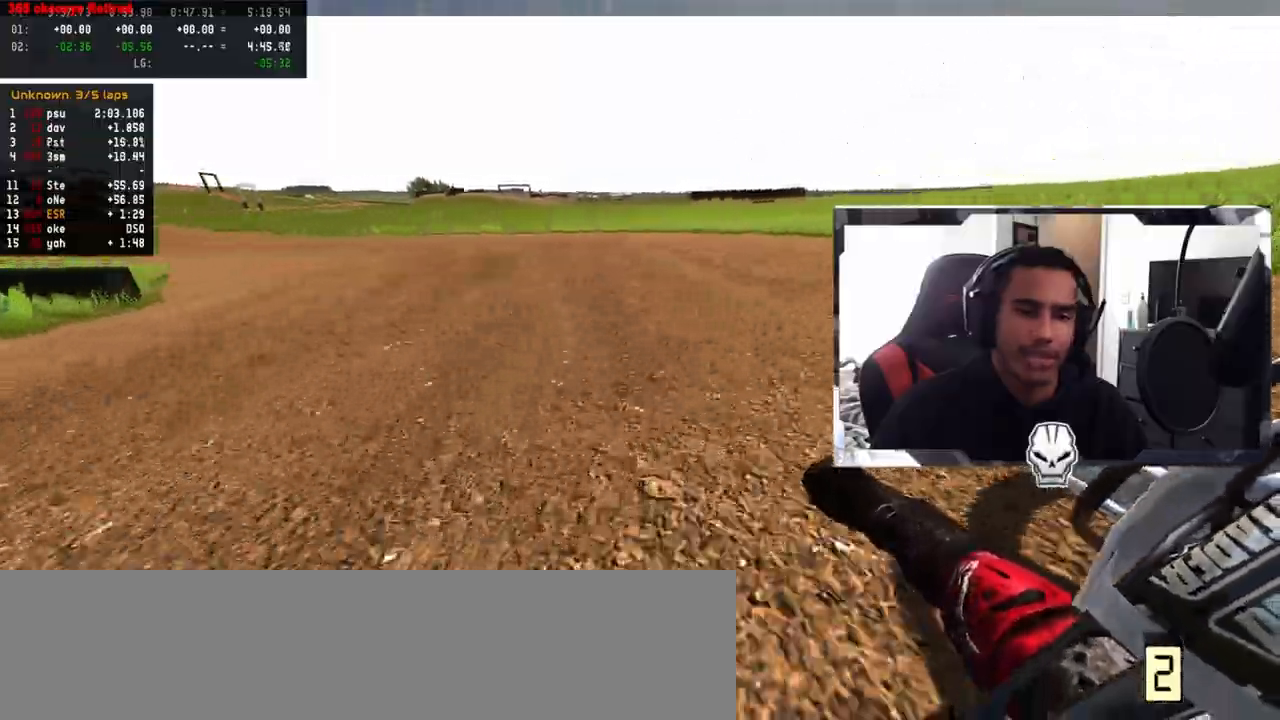
{"buttons": ["R2"], "left_stick": "up-left", "right_stick": "center", "events": [[67, "R2", "down"], [500, "left_stick", "up-left"]]}
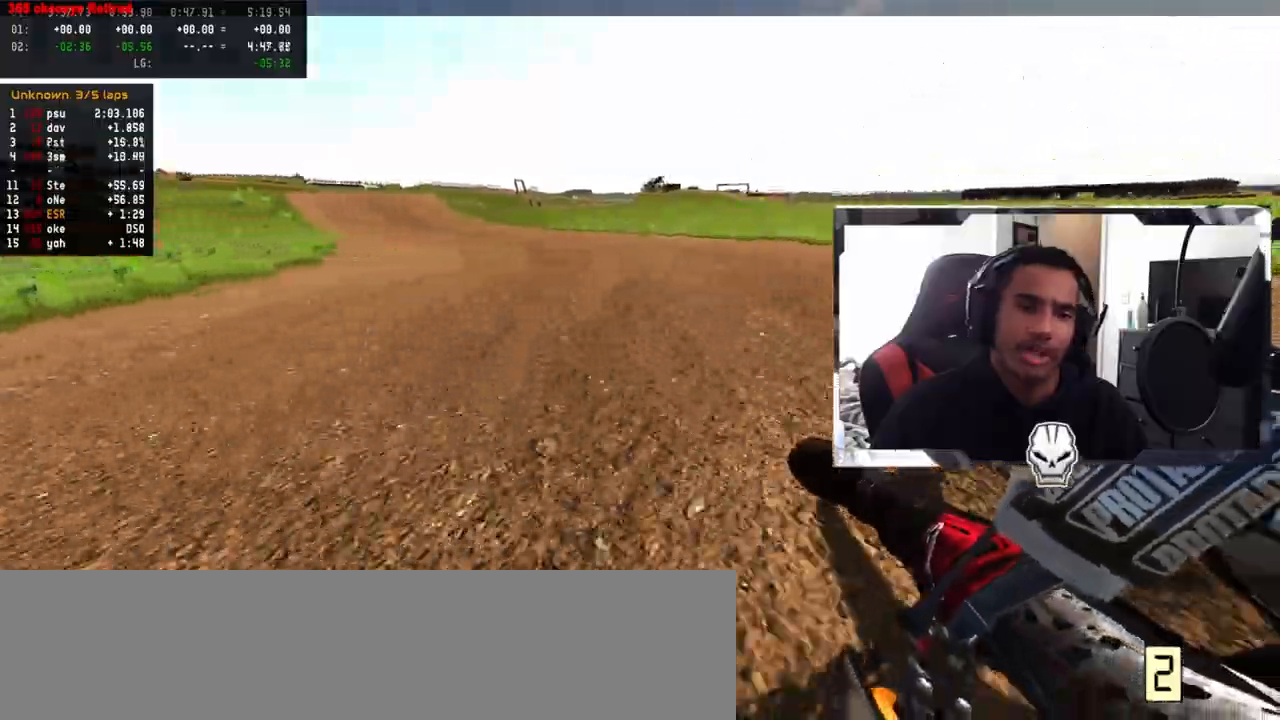
{"buttons": ["R2"], "left_stick": "up-left", "right_stick": "center", "events": []}
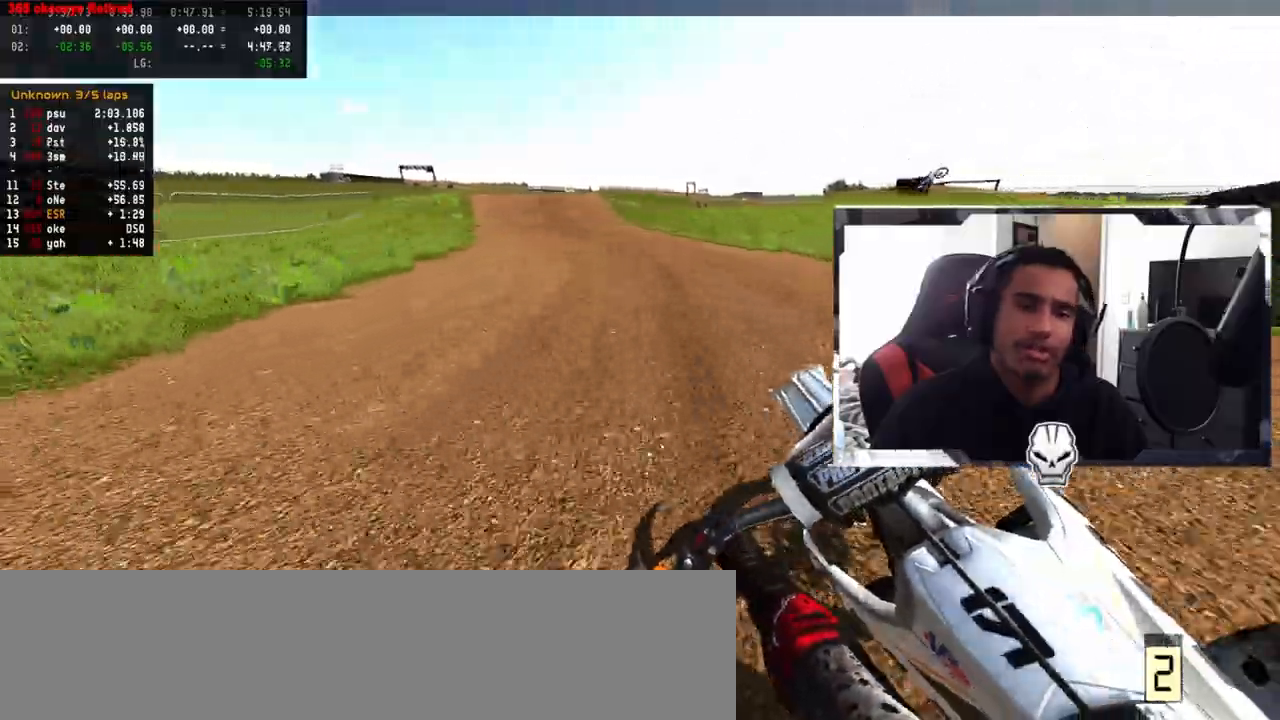
{"buttons": ["R2"], "left_stick": "center", "right_stick": "center", "events": [[367, "left_stick", "center"]]}
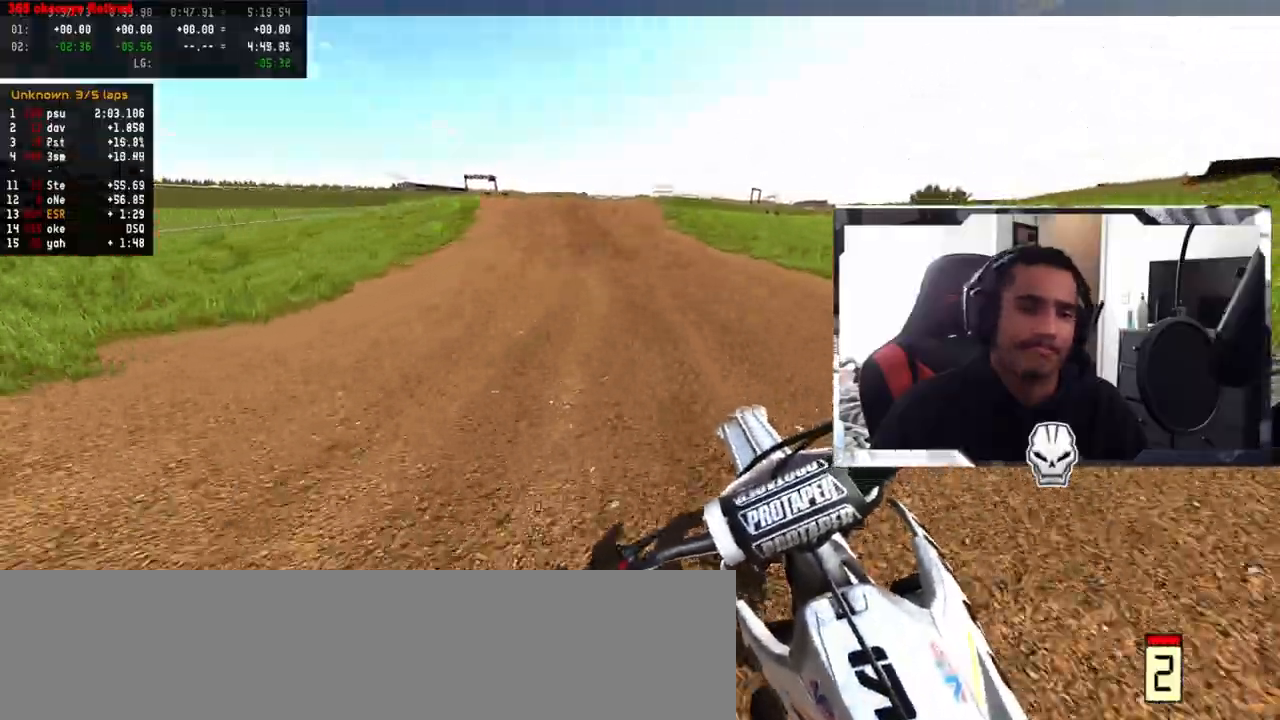
{"buttons": ["R2"], "left_stick": "center", "right_stick": "center", "events": [[250, "left_stick", "up-left"], [367, "left_stick", "center"]]}
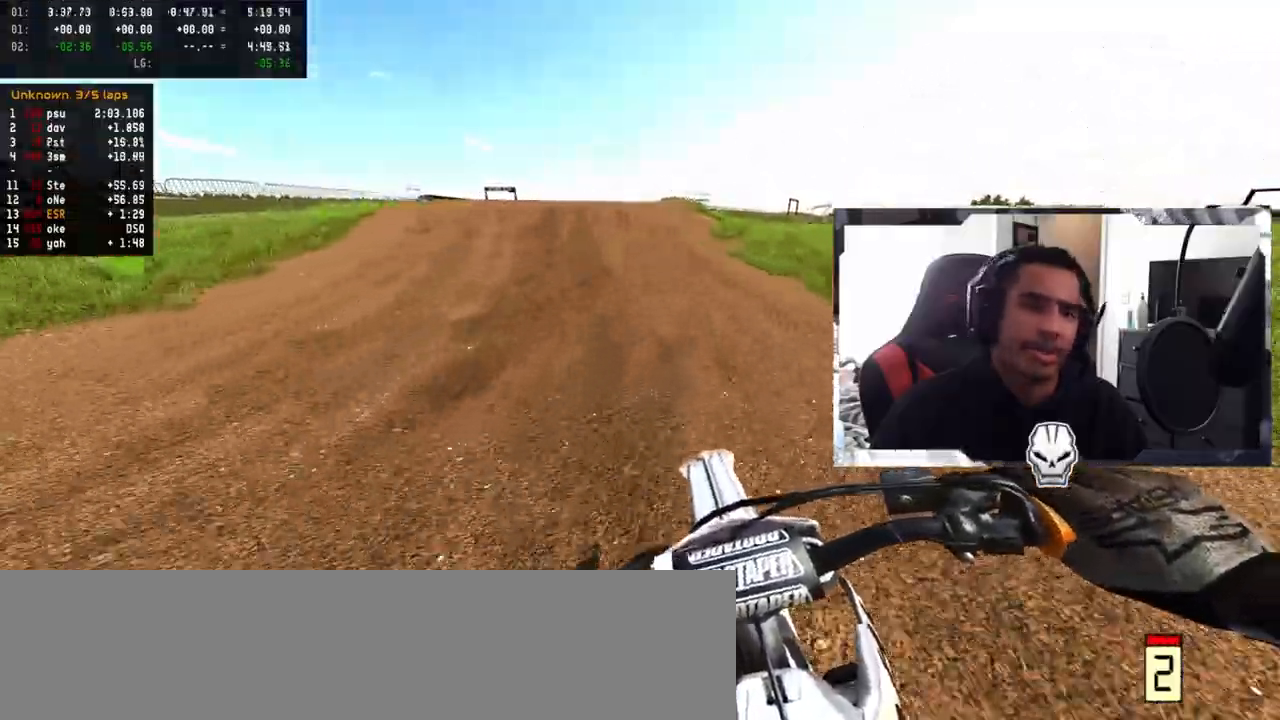
{"buttons": ["R2"], "left_stick": "left", "right_stick": "center", "events": [[350, "R3", "down"], [350, "left_stick", "left"], [433, "R3", "up"]]}
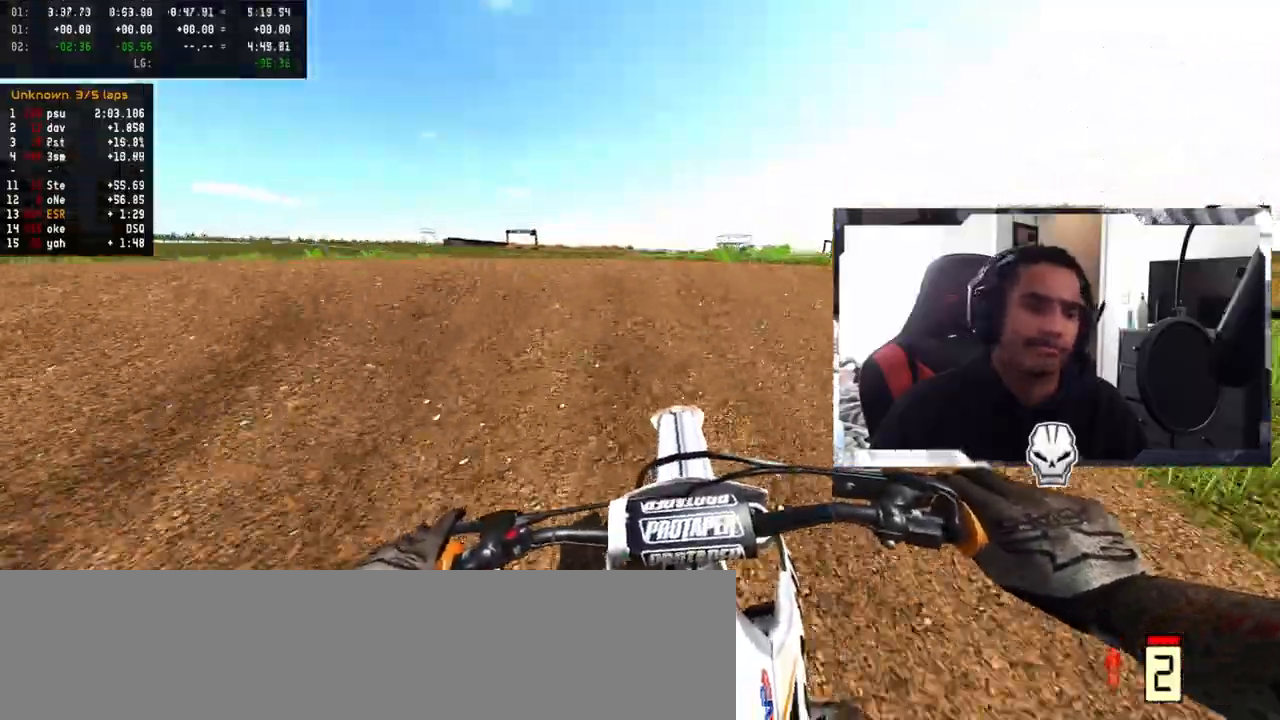
{"buttons": [], "left_stick": "up-right", "right_stick": "center", "events": [[17, "R3", "down"], [150, "R3", "up"], [167, "left_stick", "down-right"], [200, "R2", "up"], [350, "left_stick", "up-right"]]}